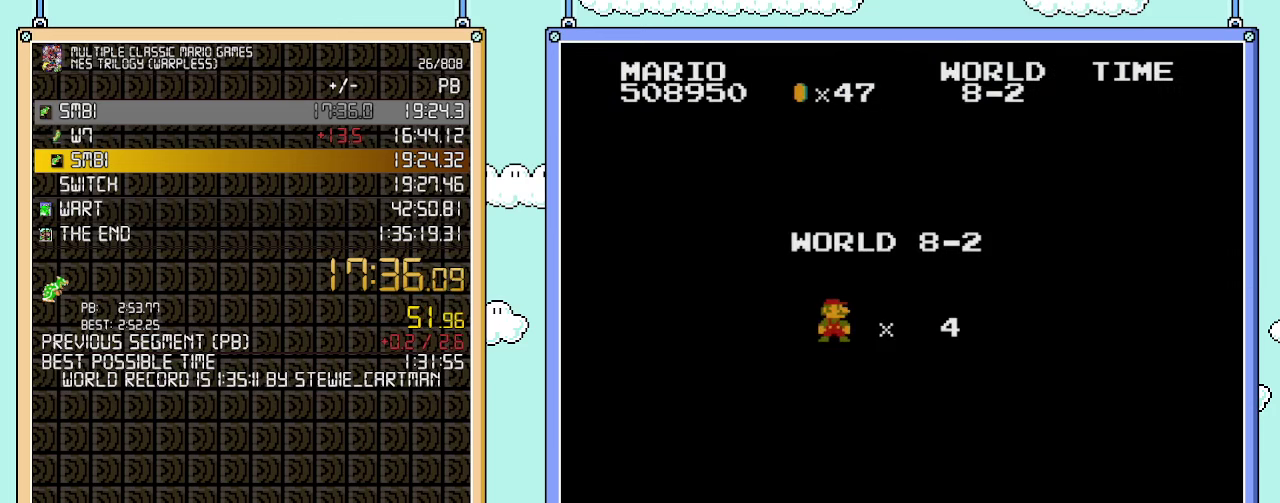
Gameplay with a controller (Nintendo layout); each line is a JSON object with the inputs held at the frame after it. "events" lists button and stick changes between this image and that frame as [ms after this image, input, new state], when the widget could be followed in between. Not read: L3 R3.
{"buttons": ["B", "DPAD_RIGHT"], "events": [[33, "B", "down"], [67, "DPAD_RIGHT", "down"]]}
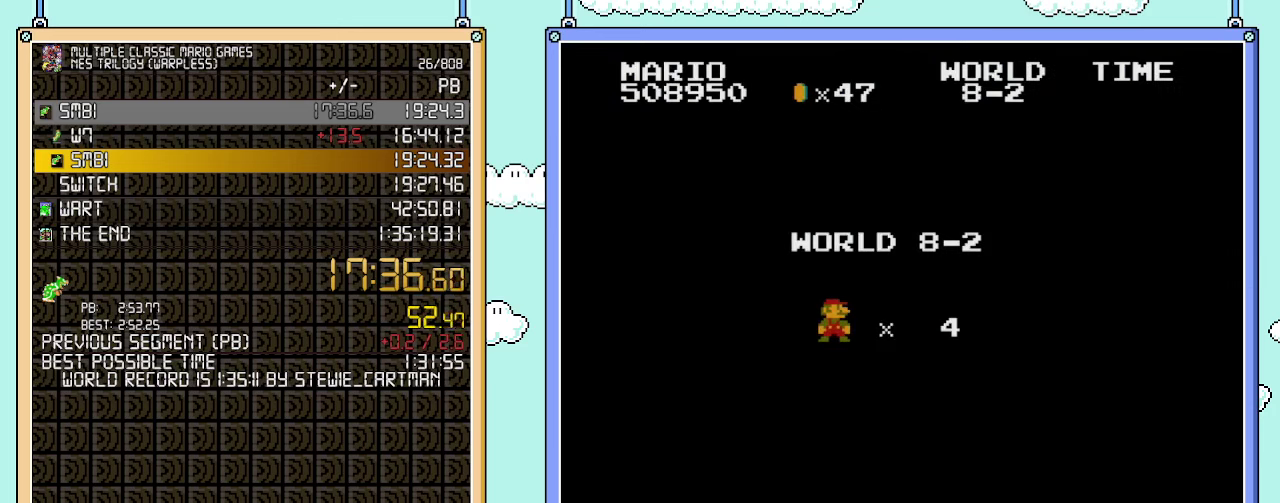
{"buttons": ["B", "DPAD_RIGHT"], "events": []}
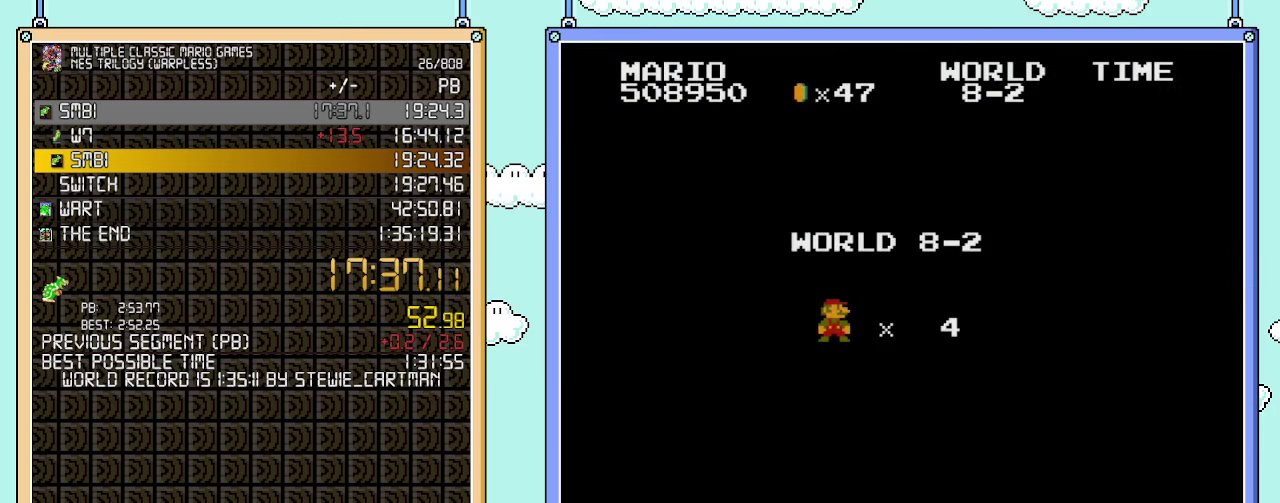
{"buttons": ["B", "DPAD_RIGHT"], "events": []}
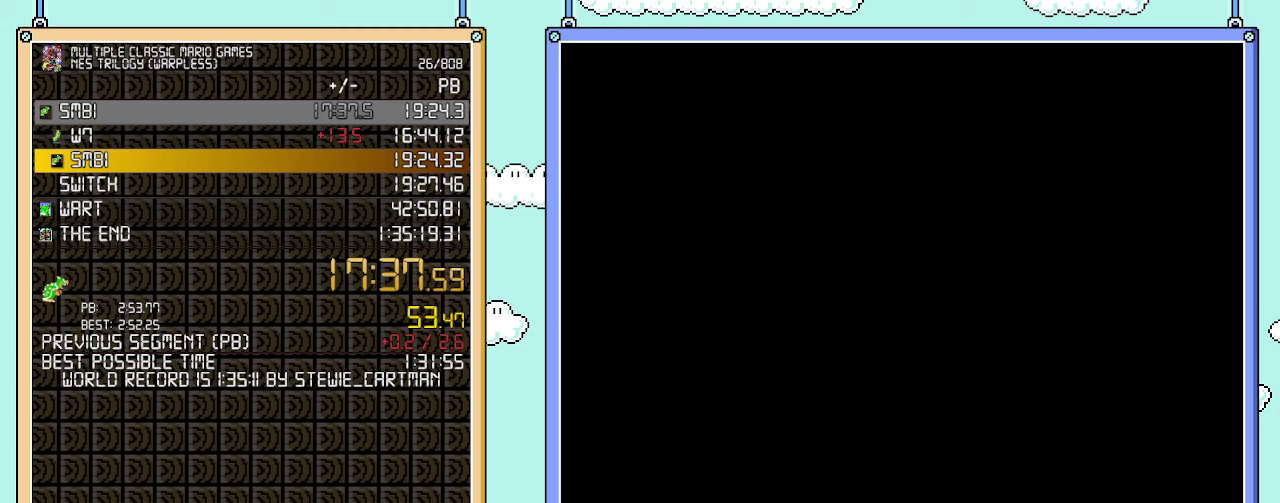
{"buttons": ["B", "DPAD_RIGHT"], "events": []}
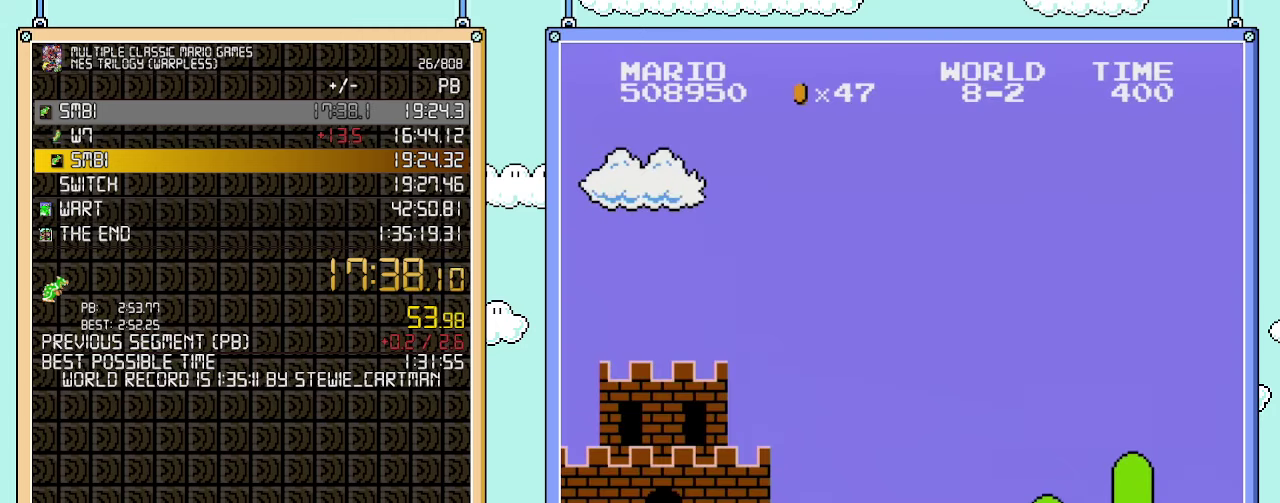
{"buttons": ["B", "DPAD_RIGHT"], "events": []}
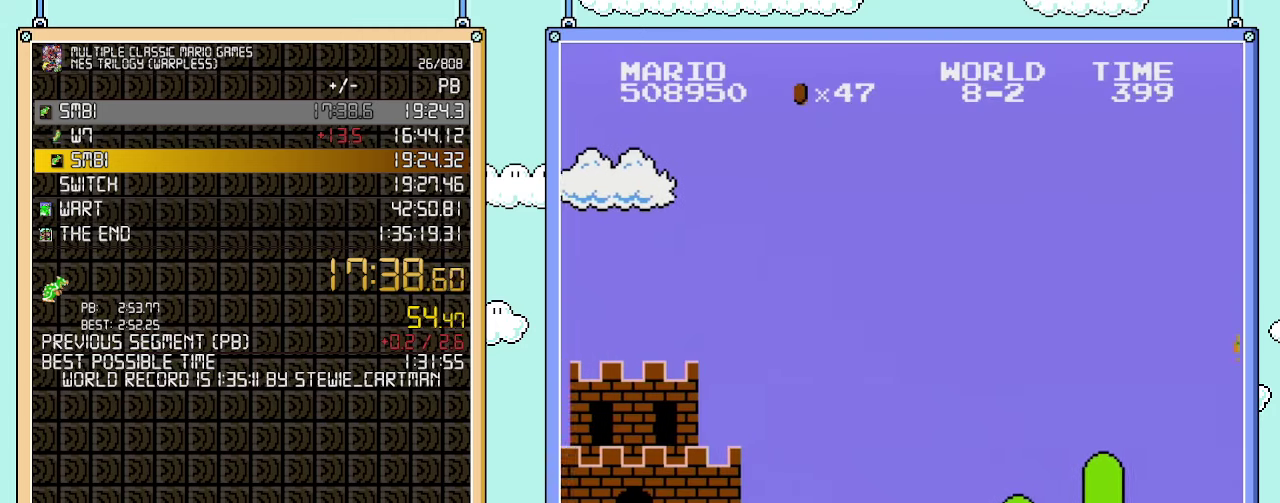
{"buttons": ["B", "DPAD_RIGHT"], "events": []}
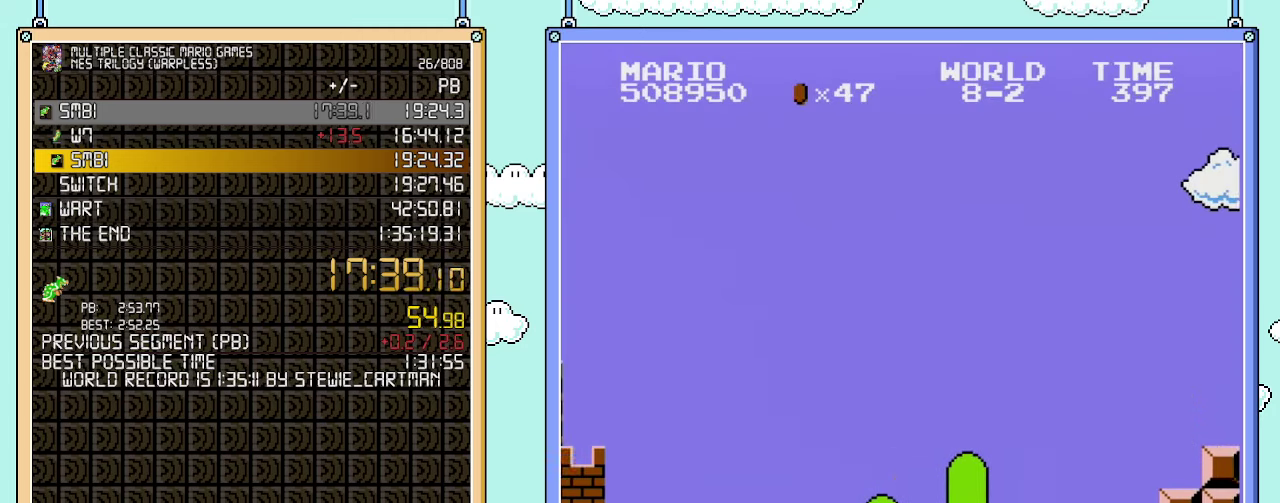
{"buttons": ["A", "B", "DPAD_RIGHT"], "events": [[233, "A", "down"]]}
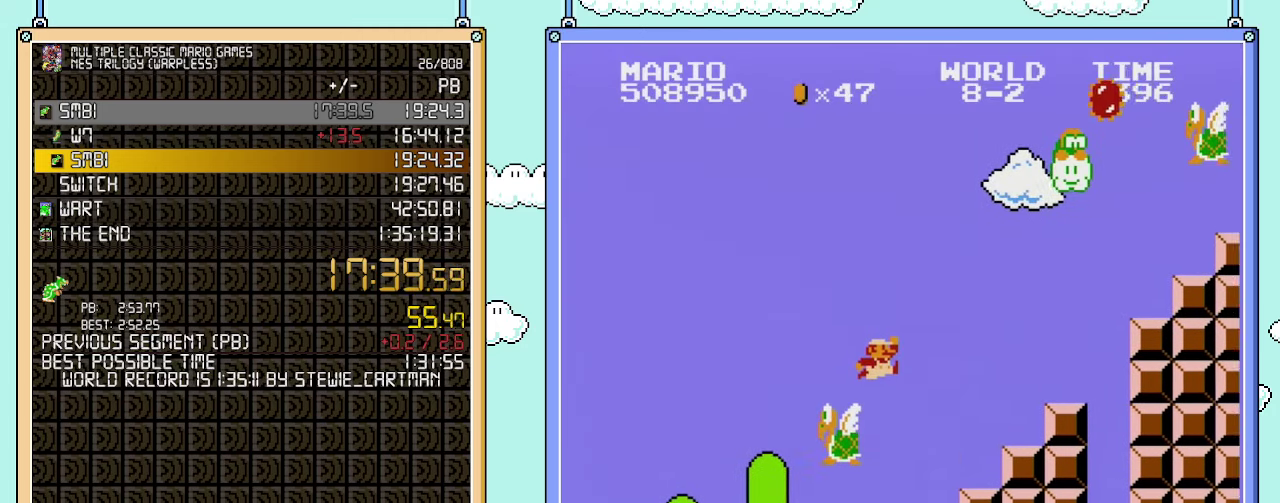
{"buttons": ["A", "B", "DPAD_RIGHT"], "events": [[133, "A", "up"], [483, "A", "down"]]}
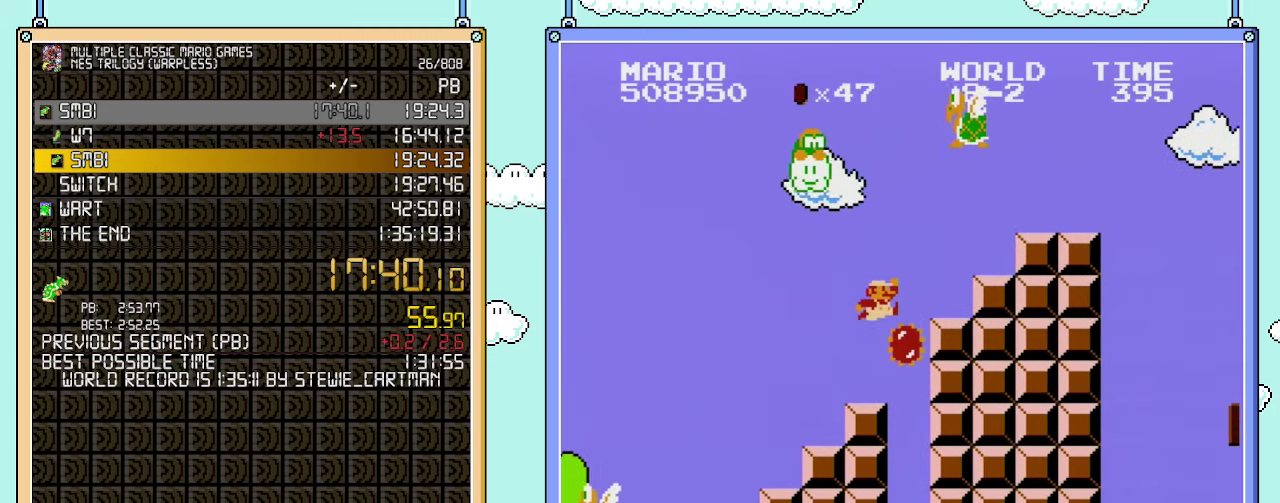
{"buttons": ["A", "B", "DPAD_RIGHT"], "events": [[417, "A", "up"], [500, "A", "down"]]}
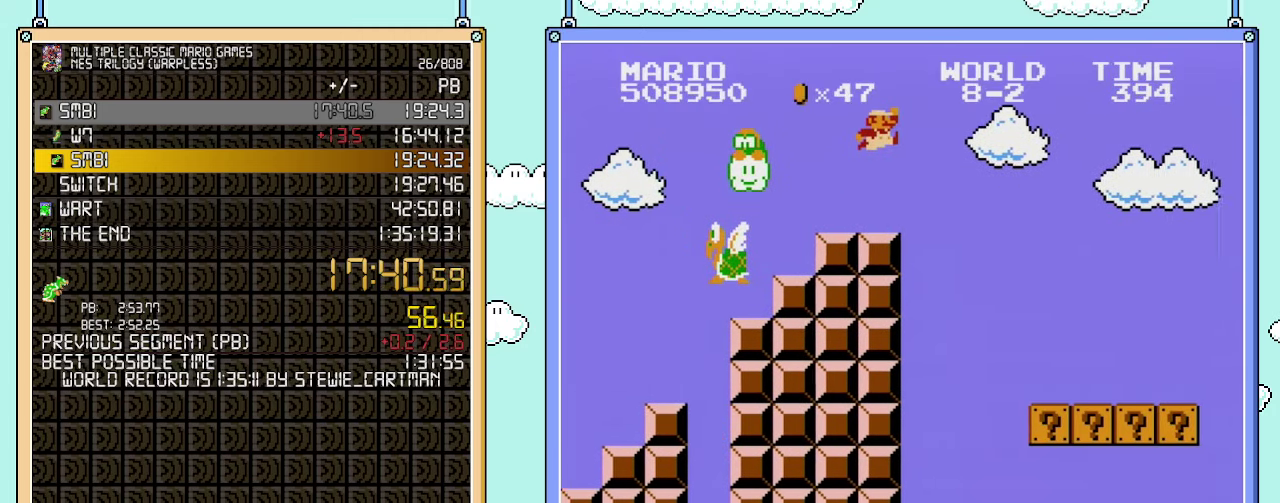
{"buttons": ["B", "DPAD_RIGHT"], "events": [[100, "A", "up"]]}
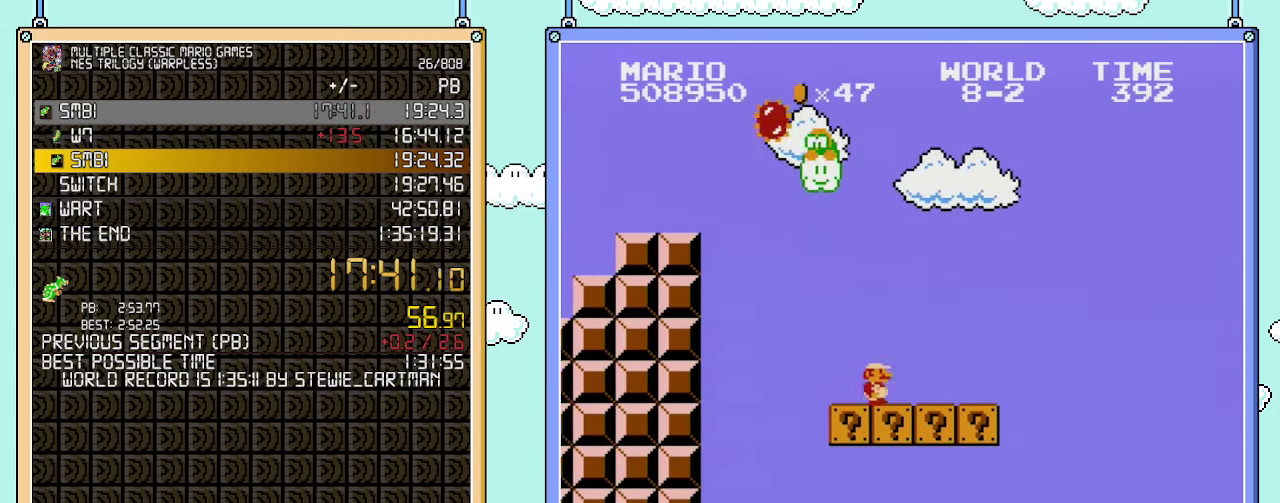
{"buttons": ["B", "DPAD_RIGHT"], "events": [[350, "A", "down"], [450, "A", "up"]]}
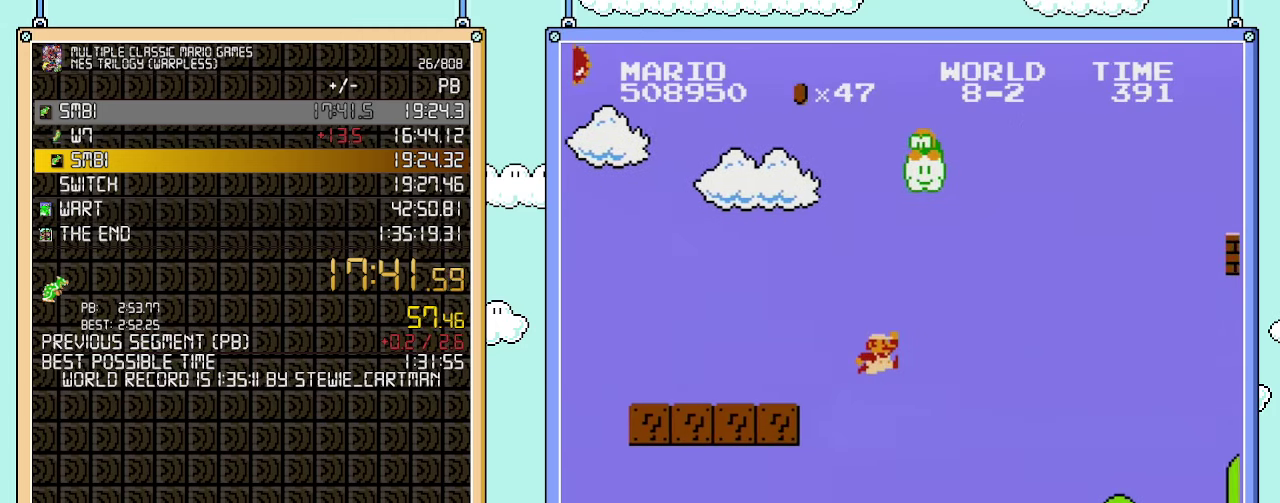
{"buttons": ["B", "DPAD_RIGHT"], "events": []}
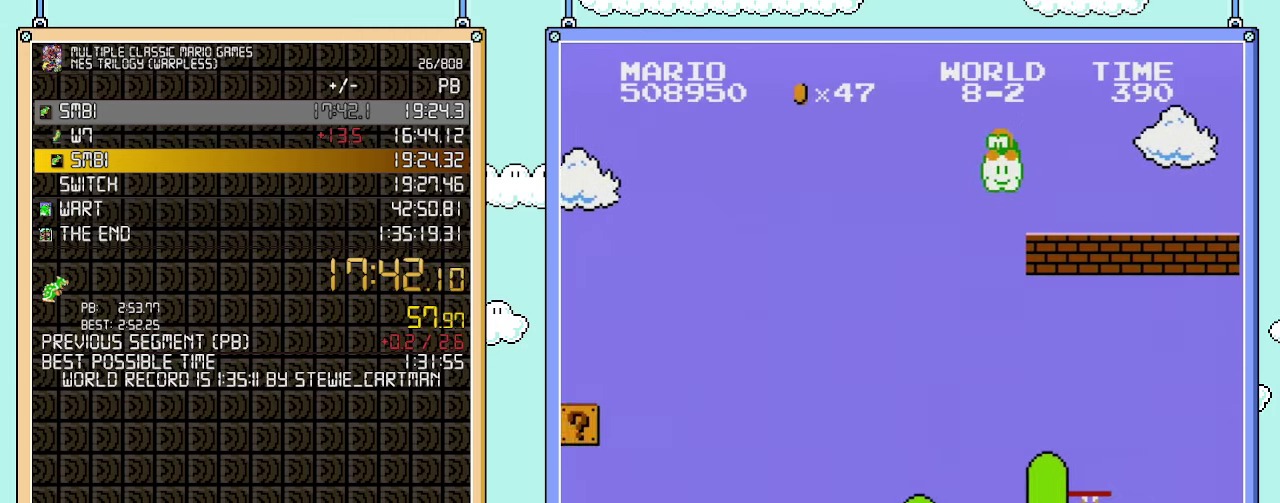
{"buttons": ["A", "B", "DPAD_RIGHT"], "events": [[383, "A", "down"]]}
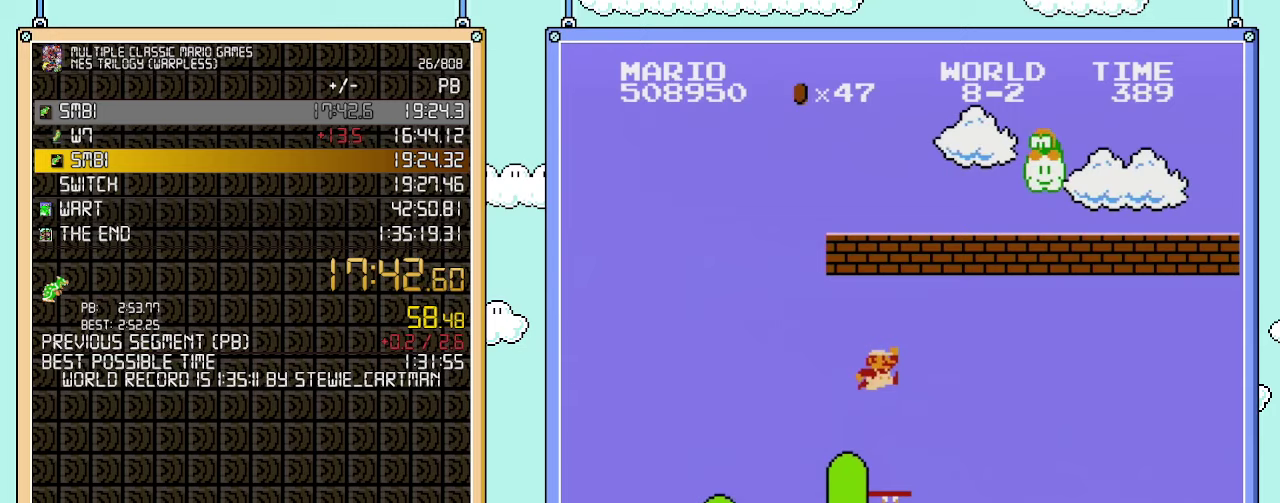
{"buttons": ["B", "DPAD_RIGHT"], "events": [[133, "A", "up"]]}
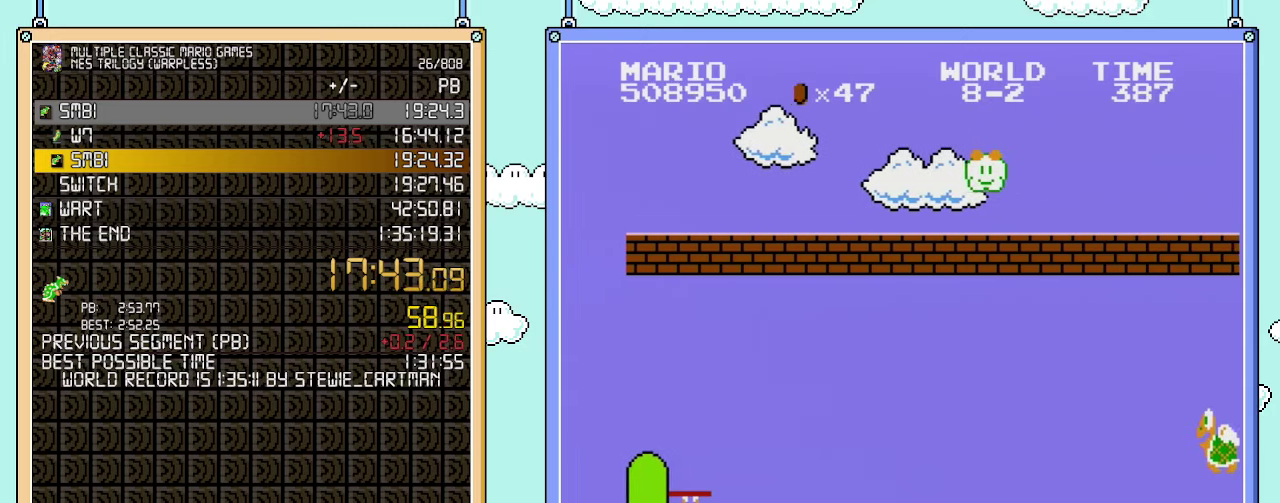
{"buttons": ["A", "B", "DPAD_RIGHT"], "events": [[500, "A", "down"]]}
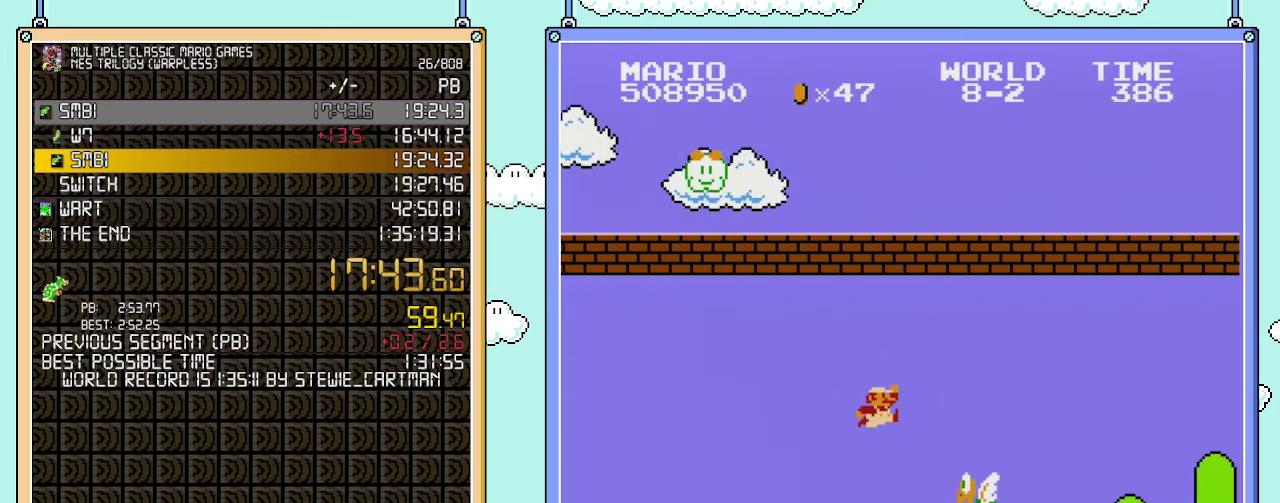
{"buttons": ["B", "DPAD_RIGHT"], "events": [[483, "A", "up"]]}
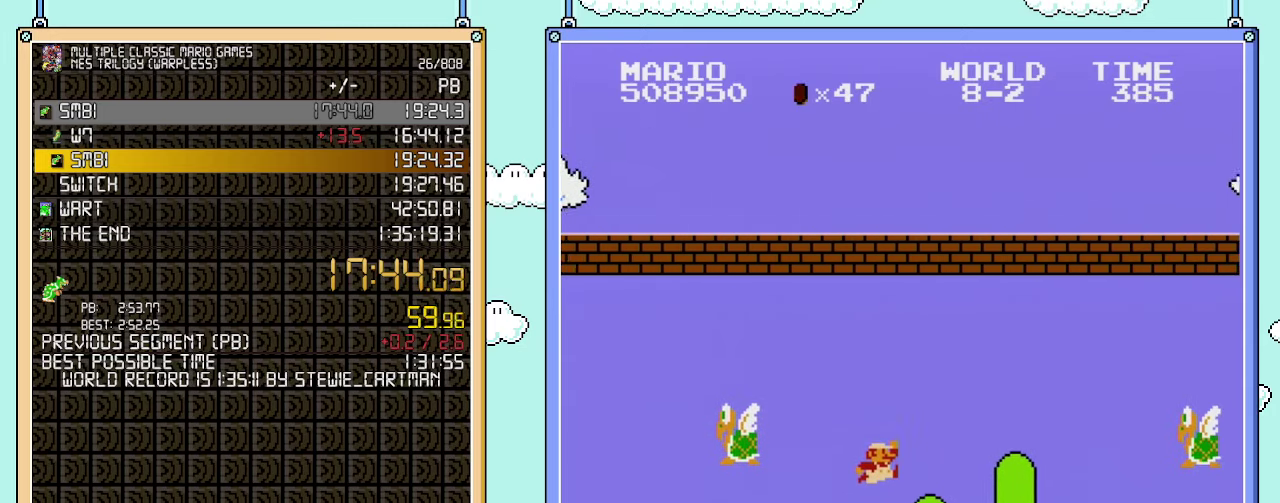
{"buttons": ["B", "DPAD_RIGHT"], "events": []}
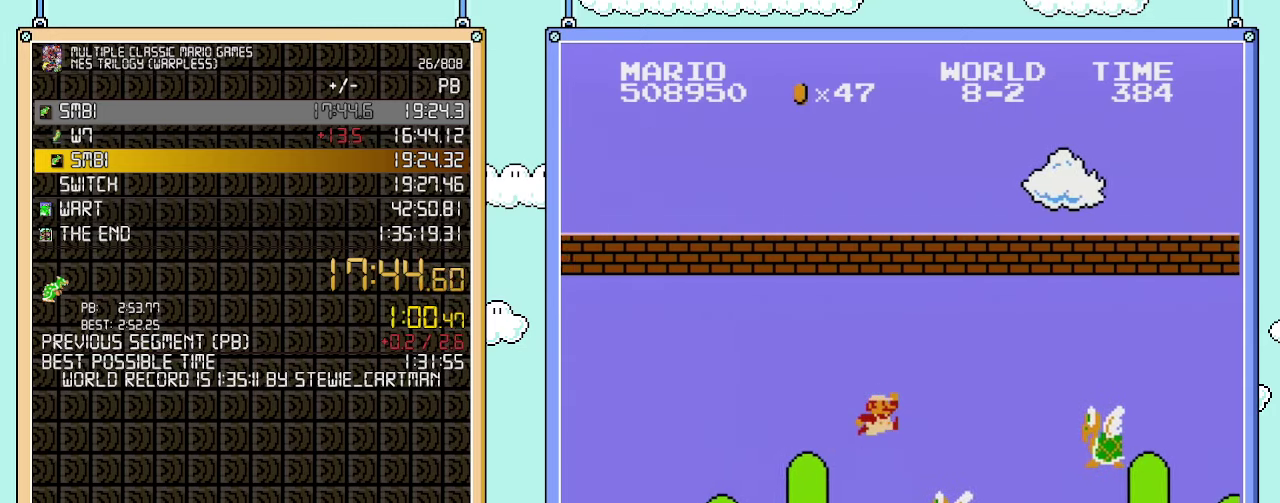
{"buttons": ["A", "B", "DPAD_RIGHT"], "events": [[33, "A", "down"]]}
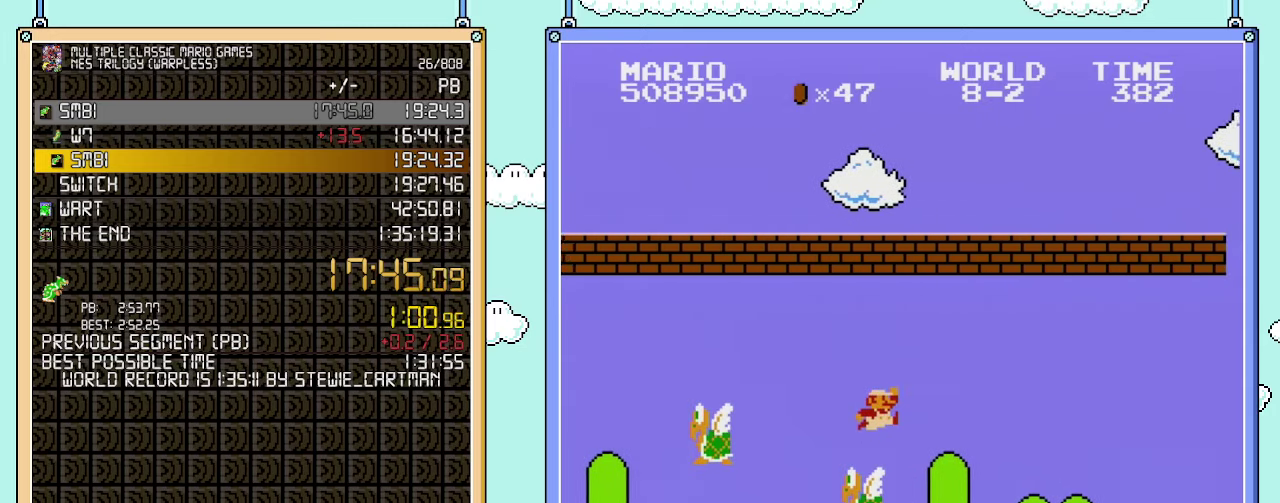
{"buttons": ["B", "DPAD_RIGHT"], "events": [[167, "A", "up"]]}
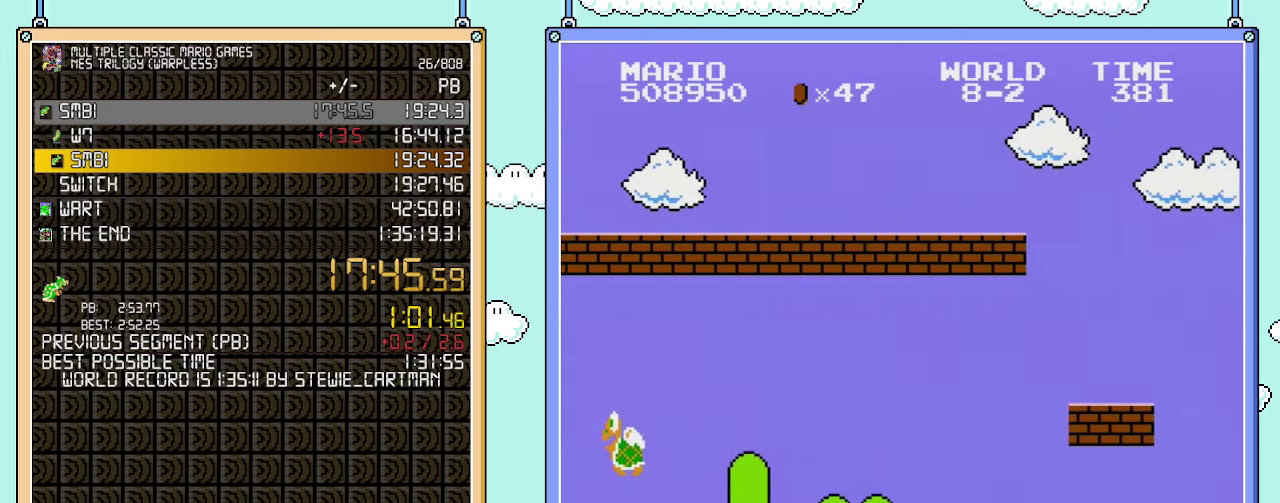
{"buttons": ["A", "B", "DPAD_RIGHT"], "events": [[250, "A", "down"]]}
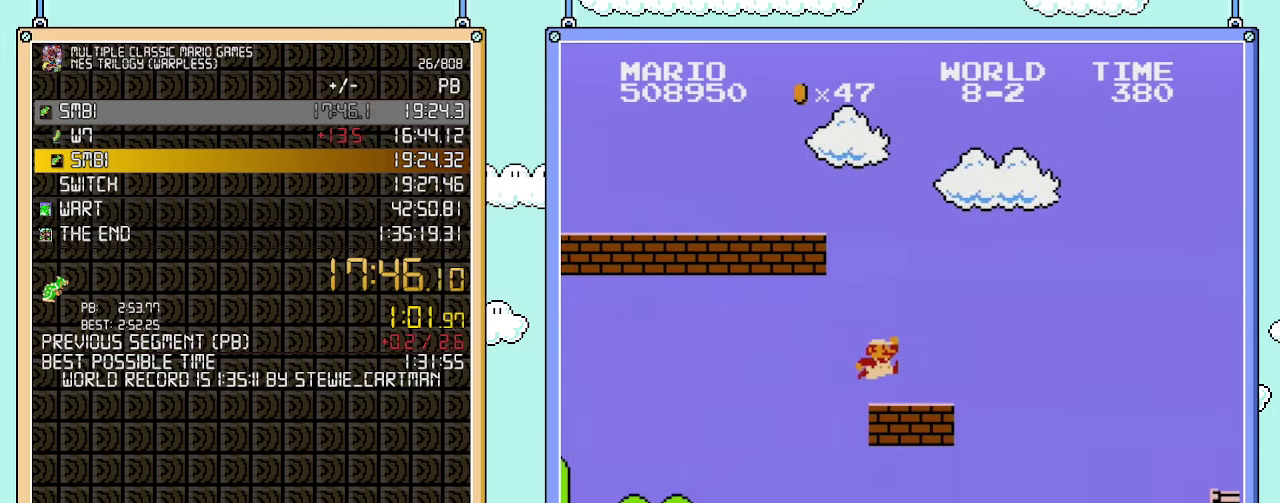
{"buttons": ["A", "B", "DPAD_RIGHT"], "events": [[133, "A", "up"], [317, "A", "down"]]}
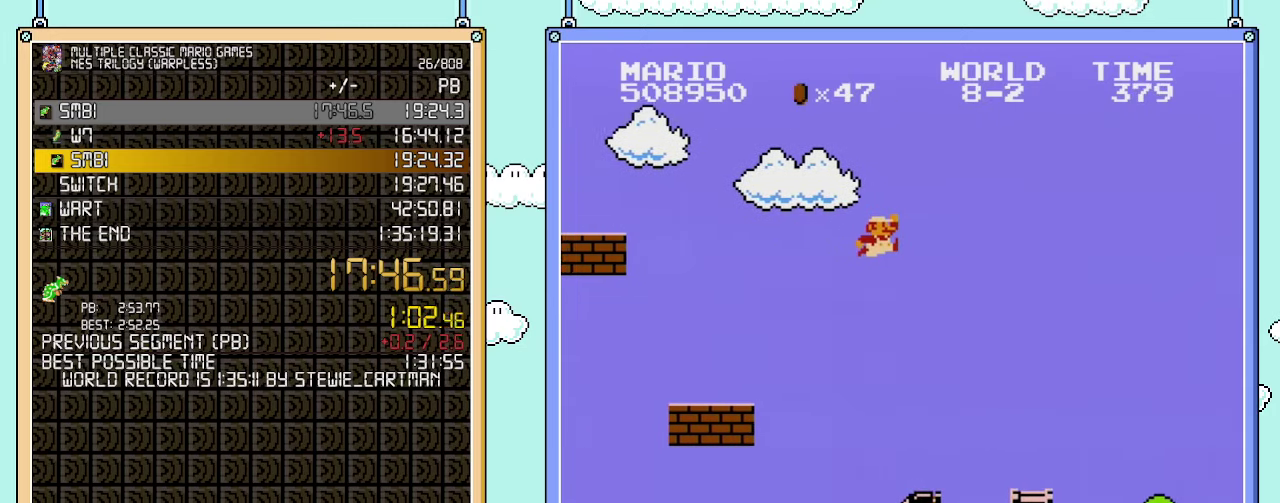
{"buttons": ["B", "DPAD_RIGHT"], "events": [[67, "A", "up"]]}
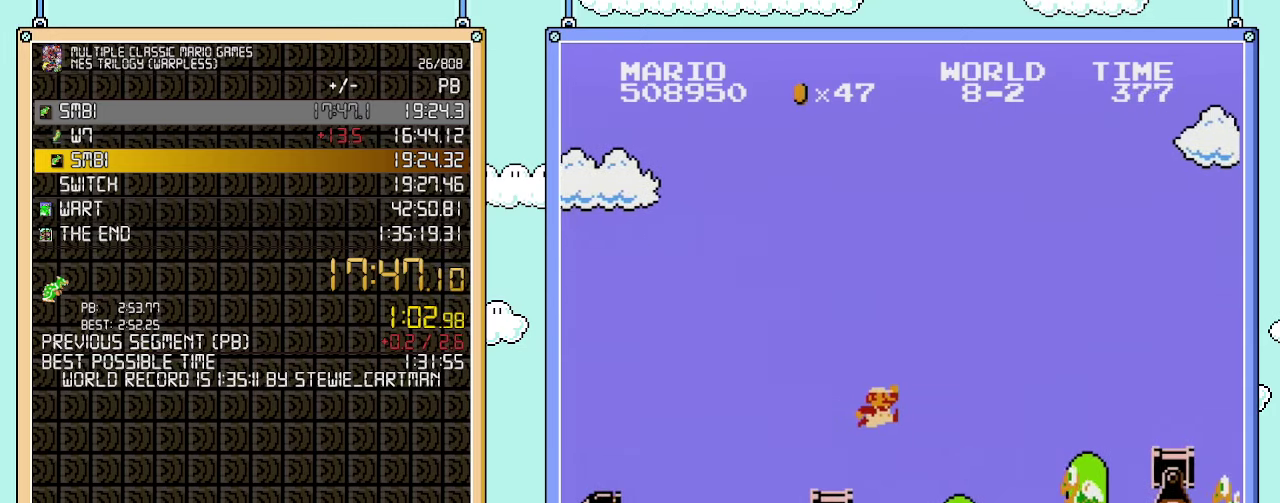
{"buttons": ["A", "B", "DPAD_RIGHT"], "events": [[167, "A", "down"]]}
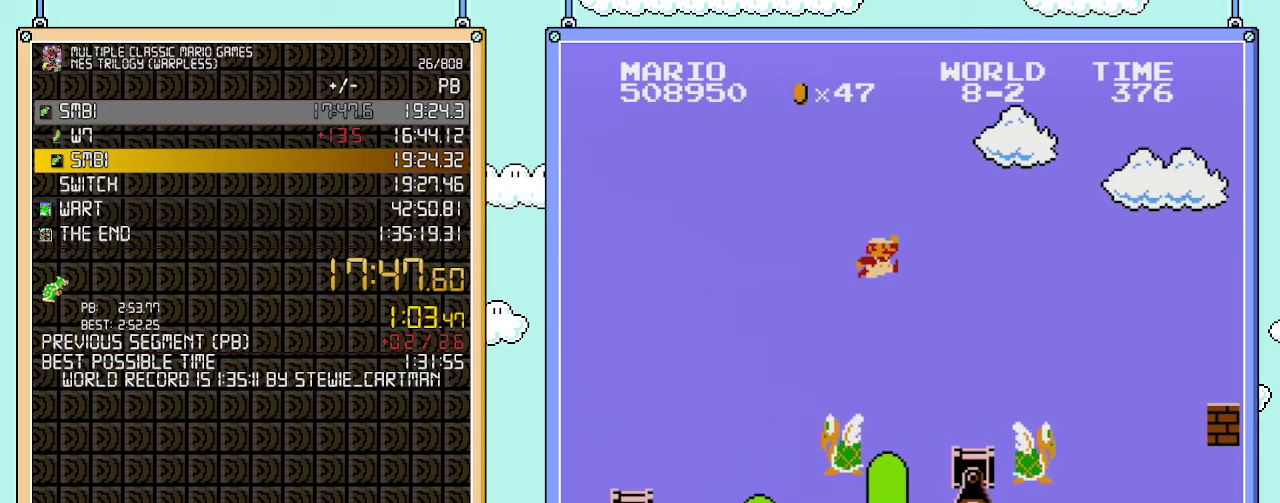
{"buttons": ["B", "DPAD_RIGHT"], "events": [[200, "A", "up"]]}
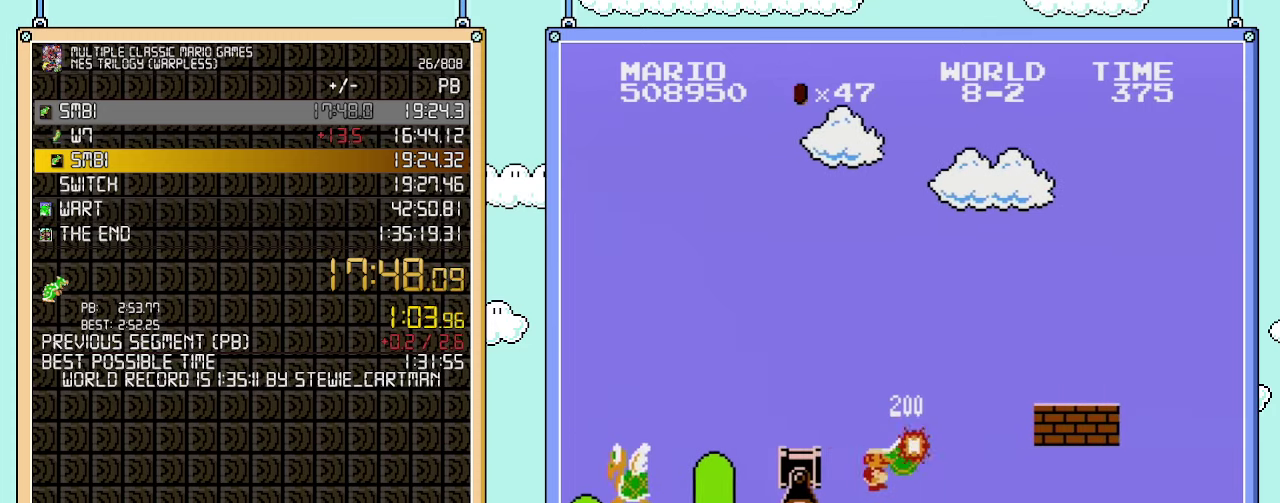
{"buttons": ["B", "DPAD_RIGHT"], "events": []}
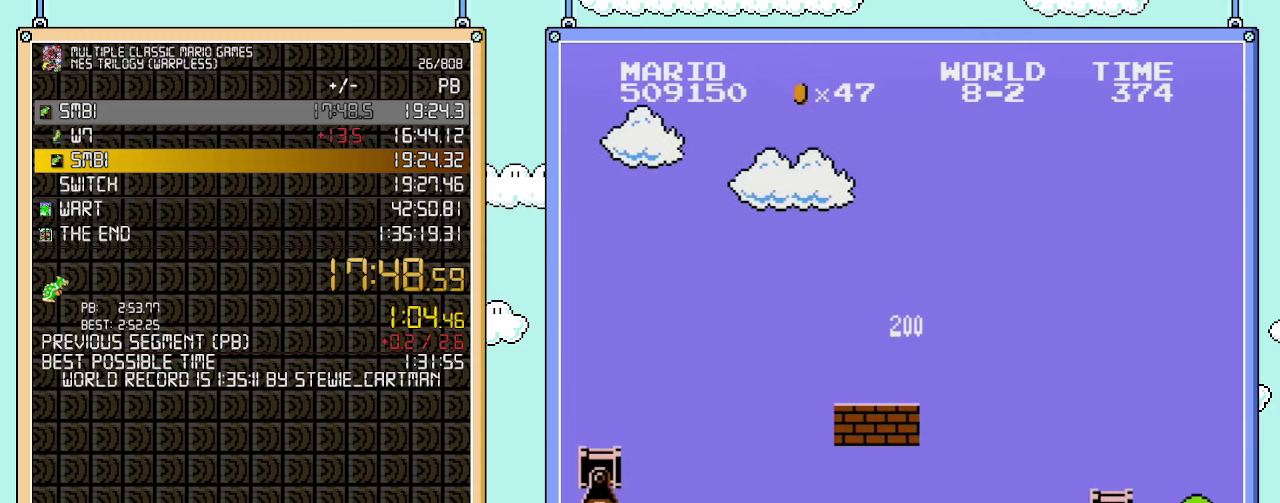
{"buttons": ["A", "B", "DPAD_RIGHT"], "events": [[383, "A", "down"]]}